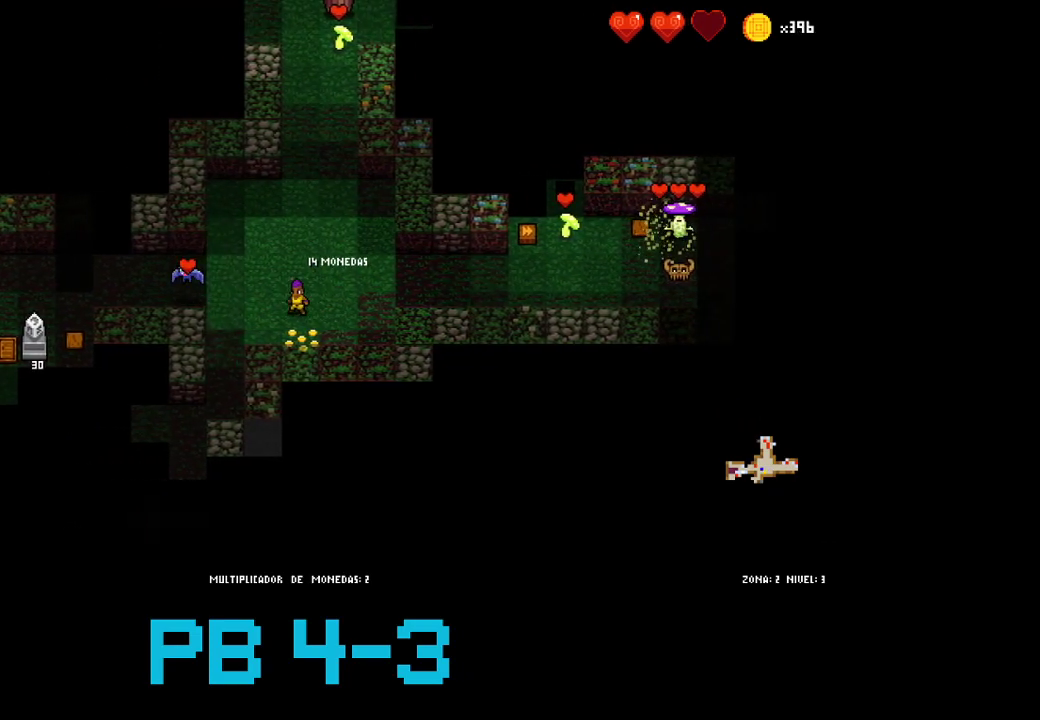
Gameplay with a controller (PlayStation layout); each line is a JSON object with the inputs held at the frame after it. "events" lists button and stick changes between this image and that frame as [ms after this image, input, new state], when the widget could be followed in between. Not read: L3 R3.
{"buttons": [], "events": [[83, "SQUARE", "down"], [150, "SQUARE", "up"], [250, "CIRCLE", "down"], [350, "CIRCLE", "up"]]}
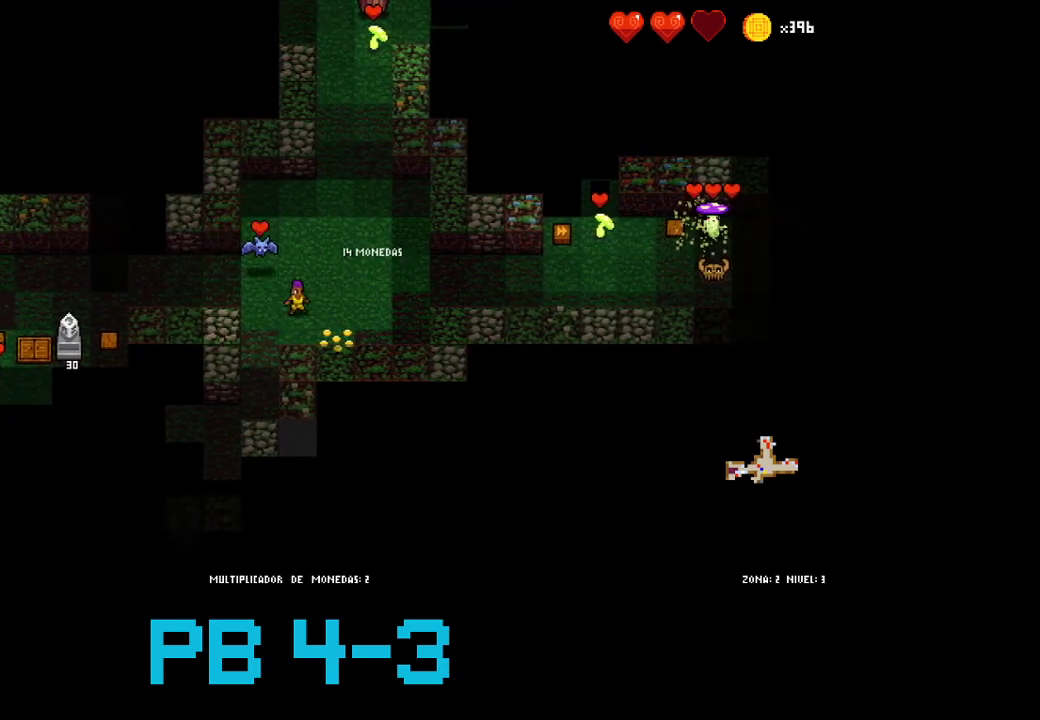
{"buttons": [], "events": [[233, "CROSS", "down"], [300, "CROSS", "up"], [433, "TRIANGLE", "down"], [500, "TRIANGLE", "up"]]}
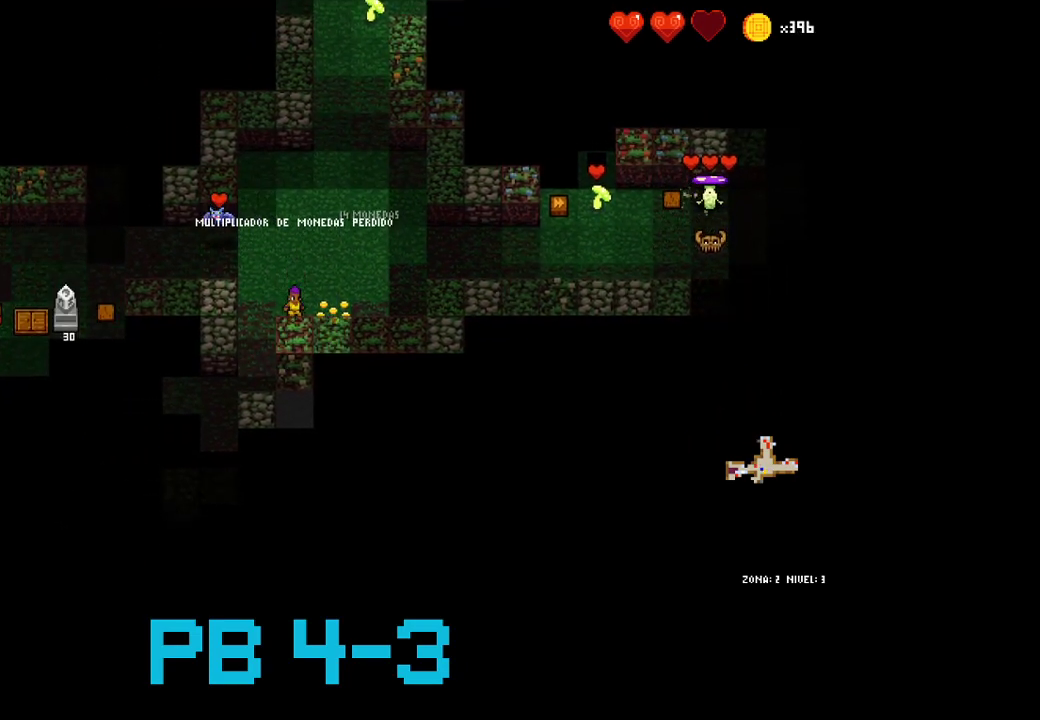
{"buttons": [], "events": []}
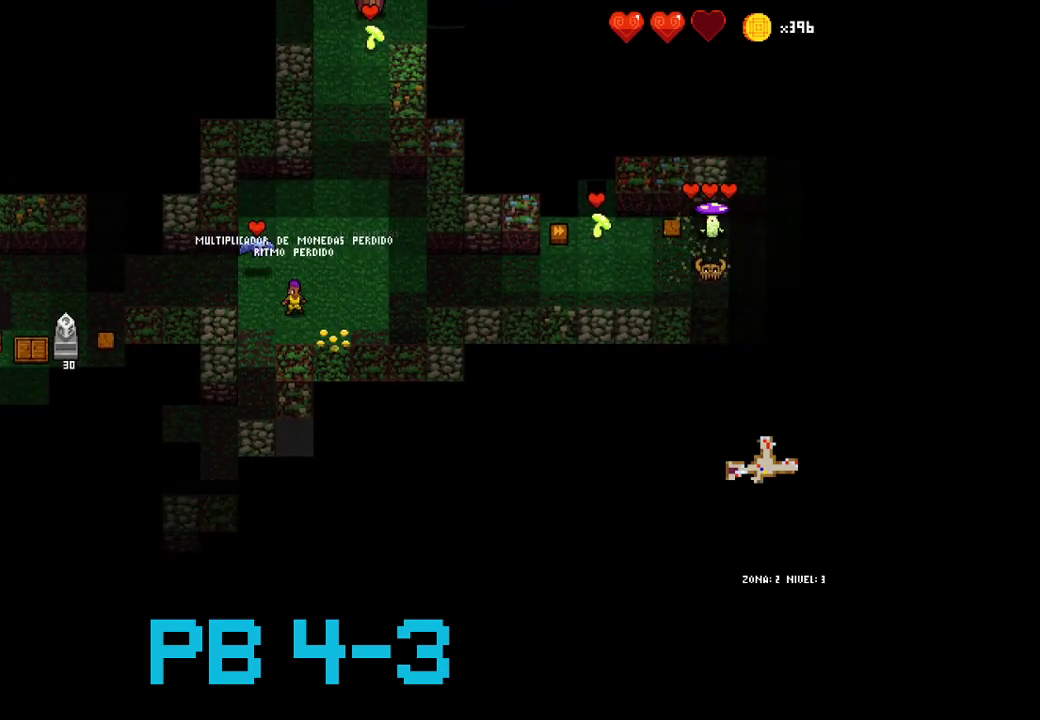
{"buttons": [], "events": [[383, "SQUARE", "down"], [450, "SQUARE", "up"]]}
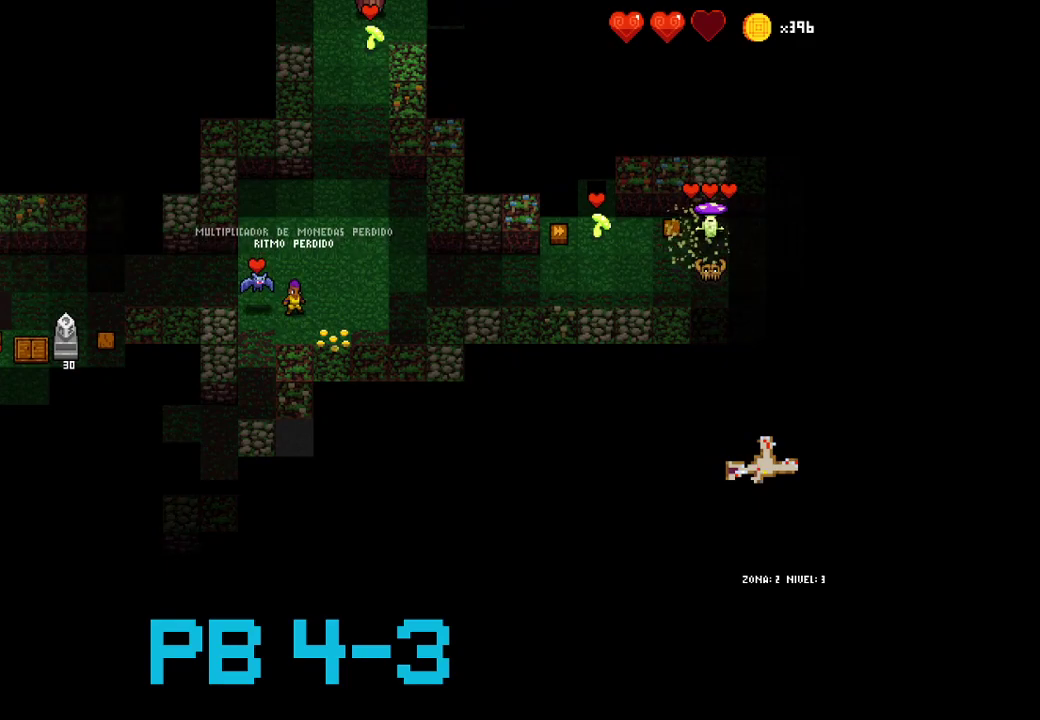
{"buttons": [], "events": [[83, "SQUARE", "down"], [117, "SQUARE", "up"], [333, "CROSS", "down"], [400, "CROSS", "up"]]}
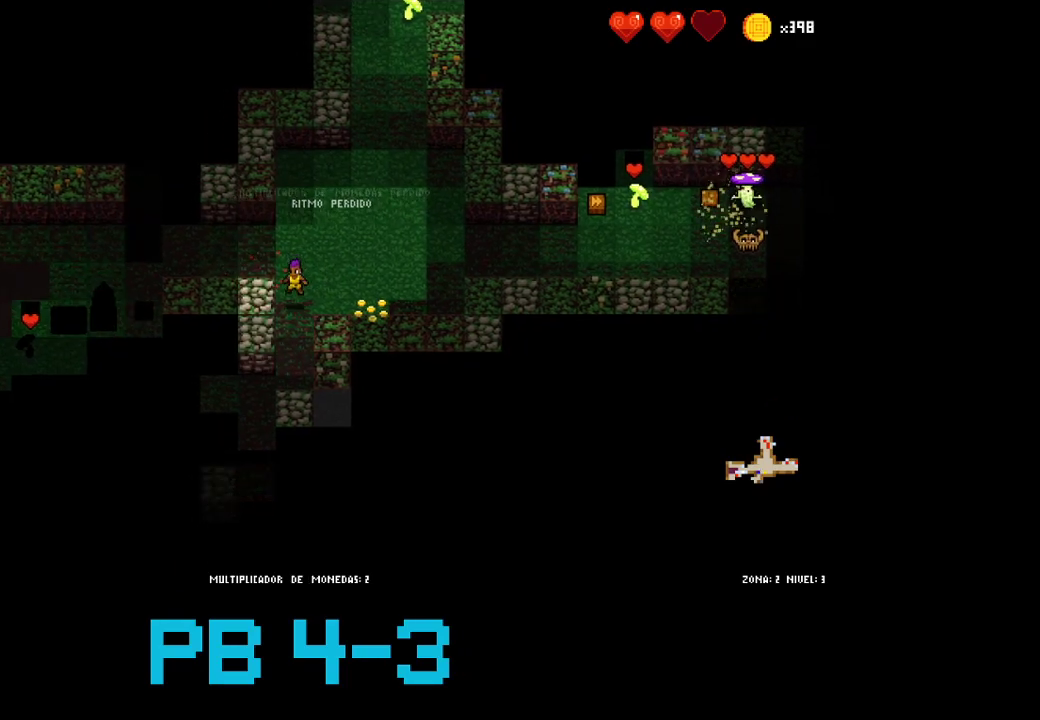
{"buttons": [], "events": [[33, "CROSS", "down"], [100, "CROSS", "up"], [200, "CROSS", "down"], [300, "CROSS", "up"], [400, "TRIANGLE", "down"], [500, "TRIANGLE", "up"]]}
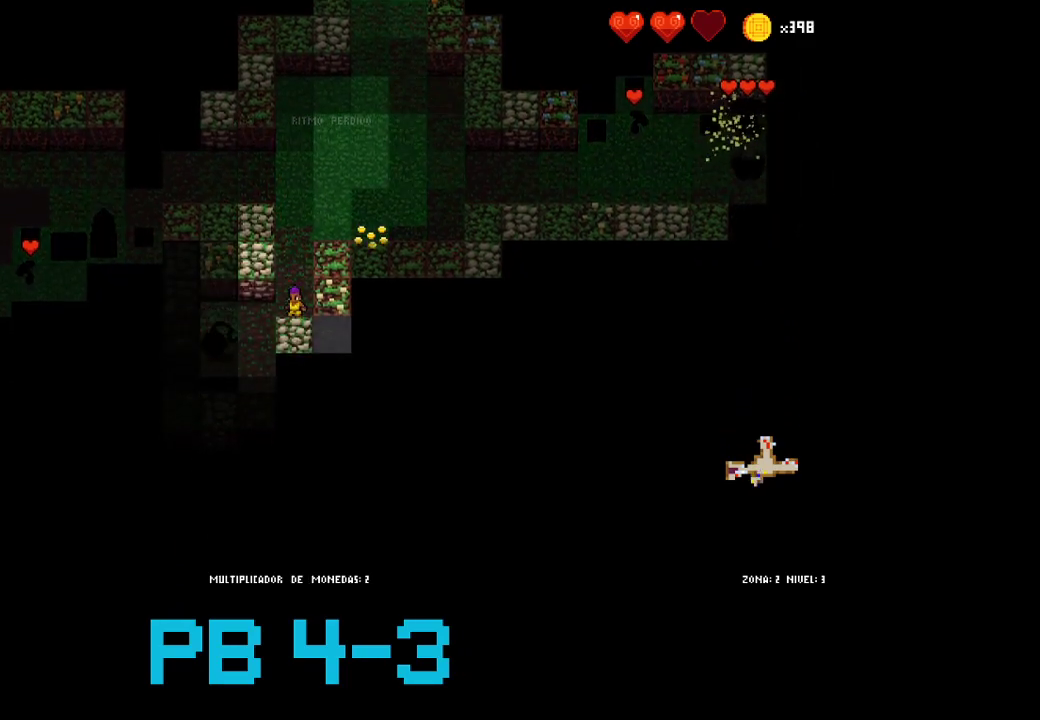
{"buttons": [], "events": [[117, "TRIANGLE", "down"], [183, "TRIANGLE", "up"], [417, "TRIANGLE", "down"], [483, "TRIANGLE", "up"]]}
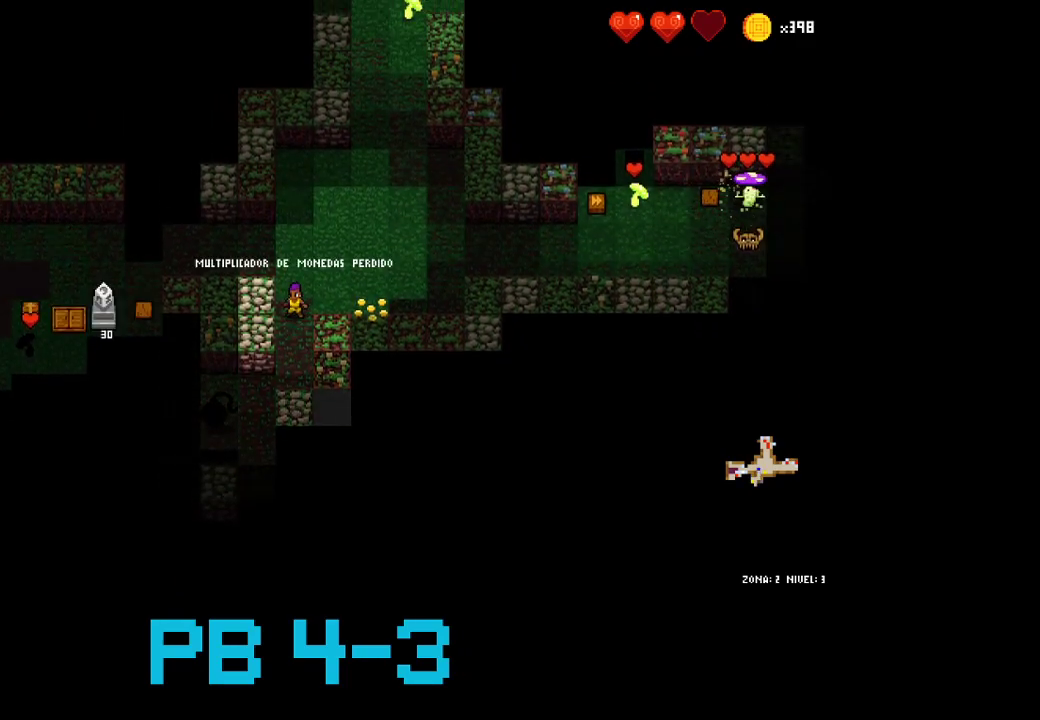
{"buttons": [], "events": [[183, "CIRCLE", "down"], [250, "CIRCLE", "up"], [433, "CIRCLE", "down"], [467, "CIRCLE", "up"]]}
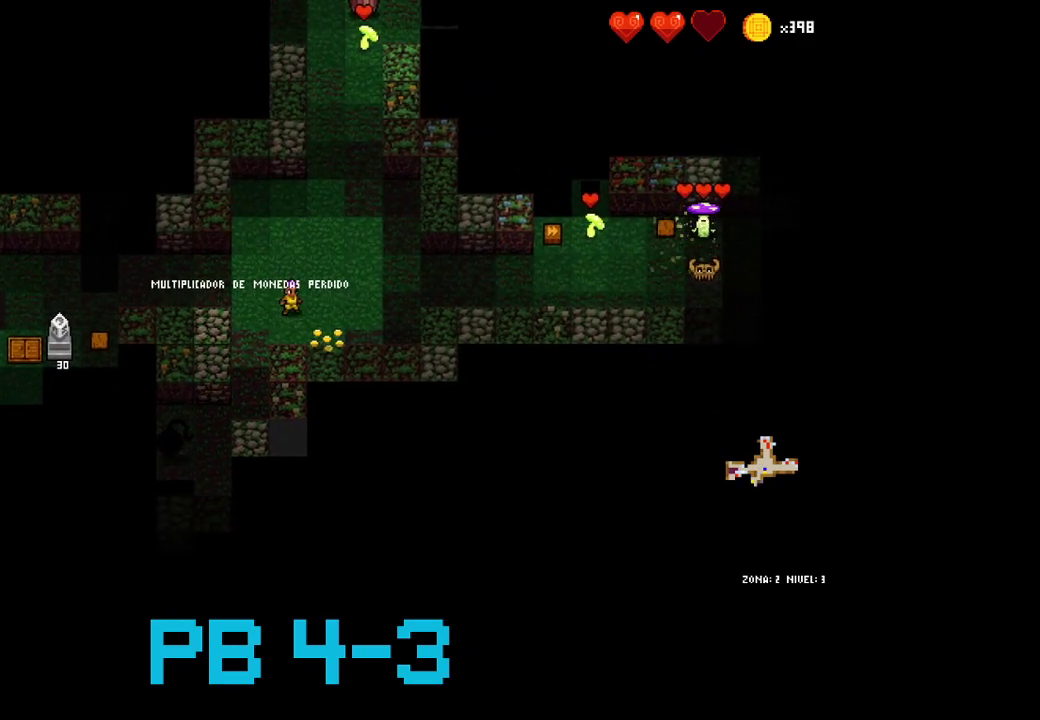
{"buttons": [], "events": [[100, "CROSS", "down"], [200, "CROSS", "up"], [300, "TRIANGLE", "down"], [400, "TRIANGLE", "up"]]}
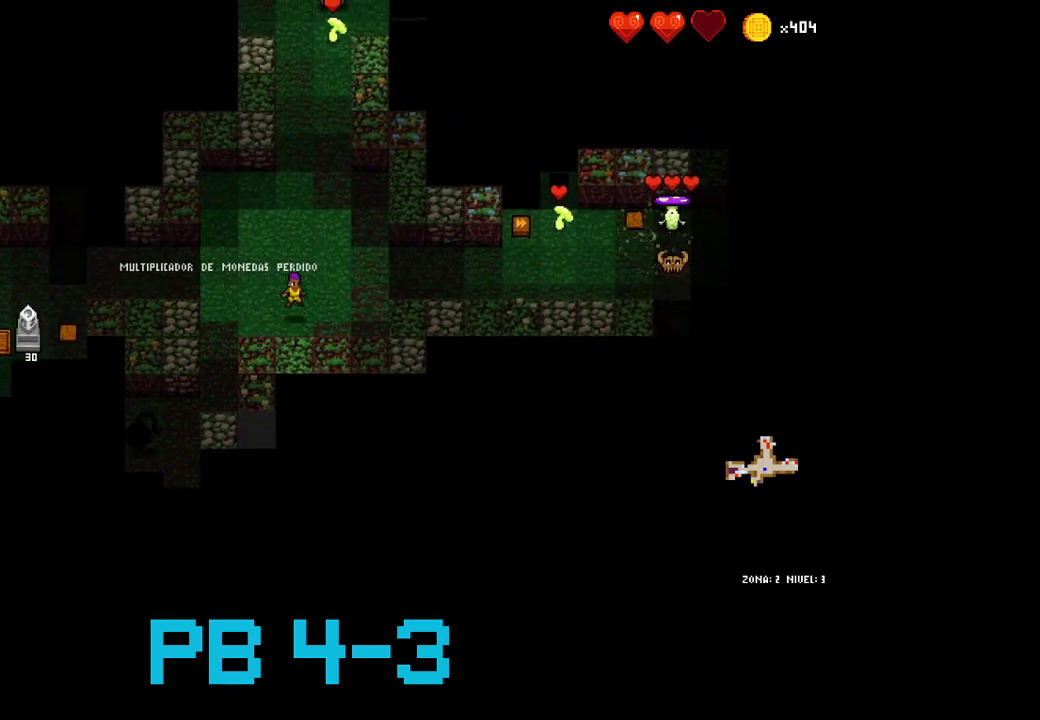
{"buttons": [], "events": [[33, "CIRCLE", "down"], [117, "CIRCLE", "up"], [217, "TRIANGLE", "down"], [283, "TRIANGLE", "up"], [417, "TRIANGLE", "down"], [450, "TRIANGLE", "up"]]}
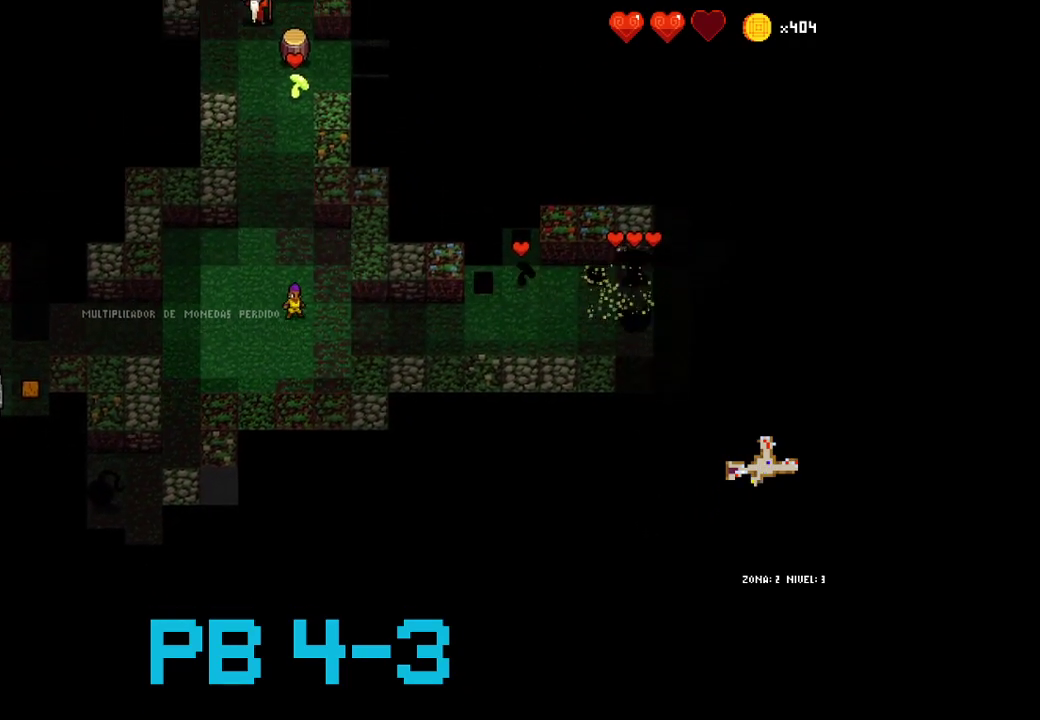
{"buttons": ["TRIANGLE"], "events": [[83, "TRIANGLE", "down"], [150, "TRIANGLE", "up"], [283, "TRIANGLE", "down"], [400, "TRIANGLE", "up"], [500, "TRIANGLE", "down"]]}
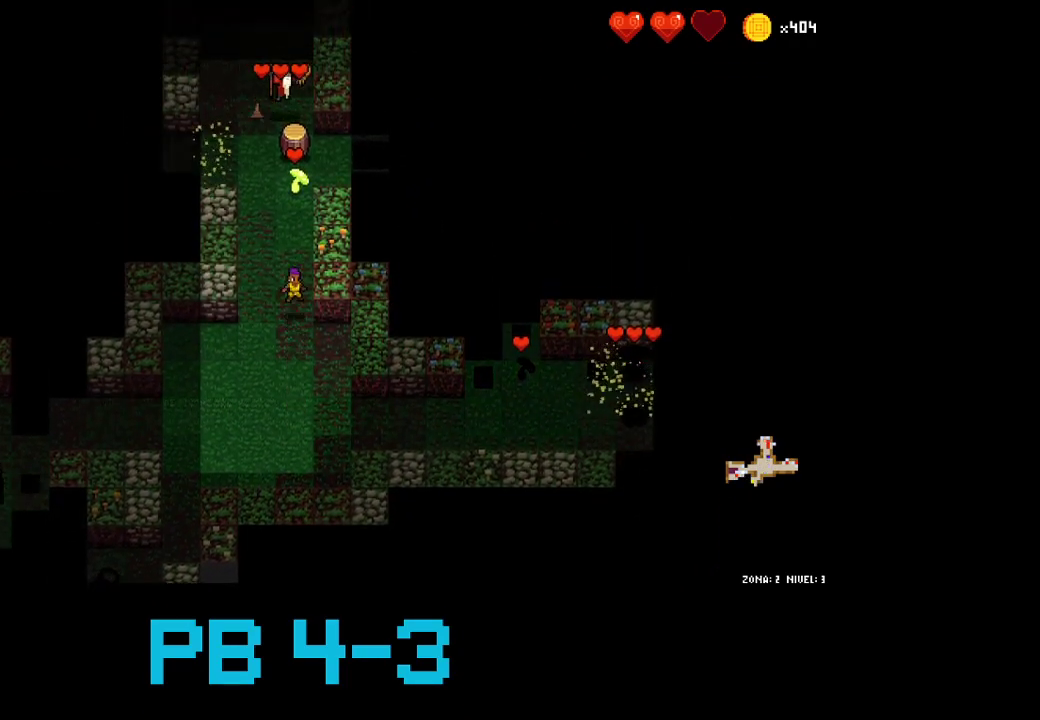
{"buttons": [], "events": [[67, "TRIANGLE", "up"], [250, "TRIANGLE", "down"], [300, "TRIANGLE", "up"], [417, "SQUARE", "down"], [483, "SQUARE", "up"]]}
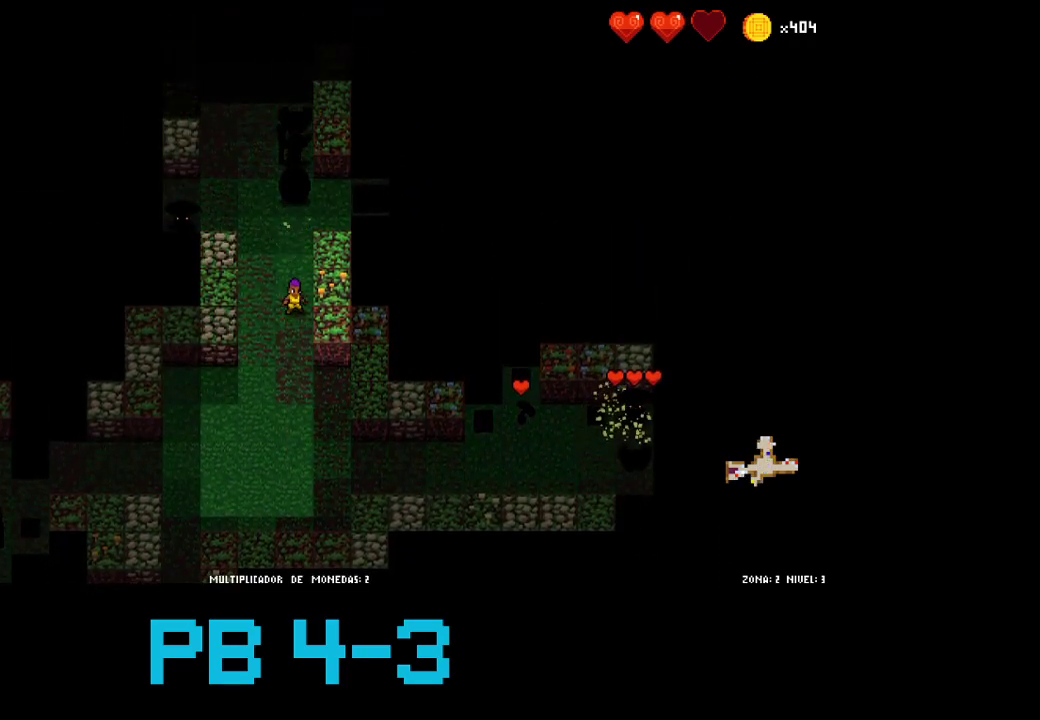
{"buttons": ["CROSS"], "events": [[117, "TRIANGLE", "down"], [183, "TRIANGLE", "up"], [317, "CROSS", "down"], [383, "CROSS", "up"], [483, "CROSS", "down"]]}
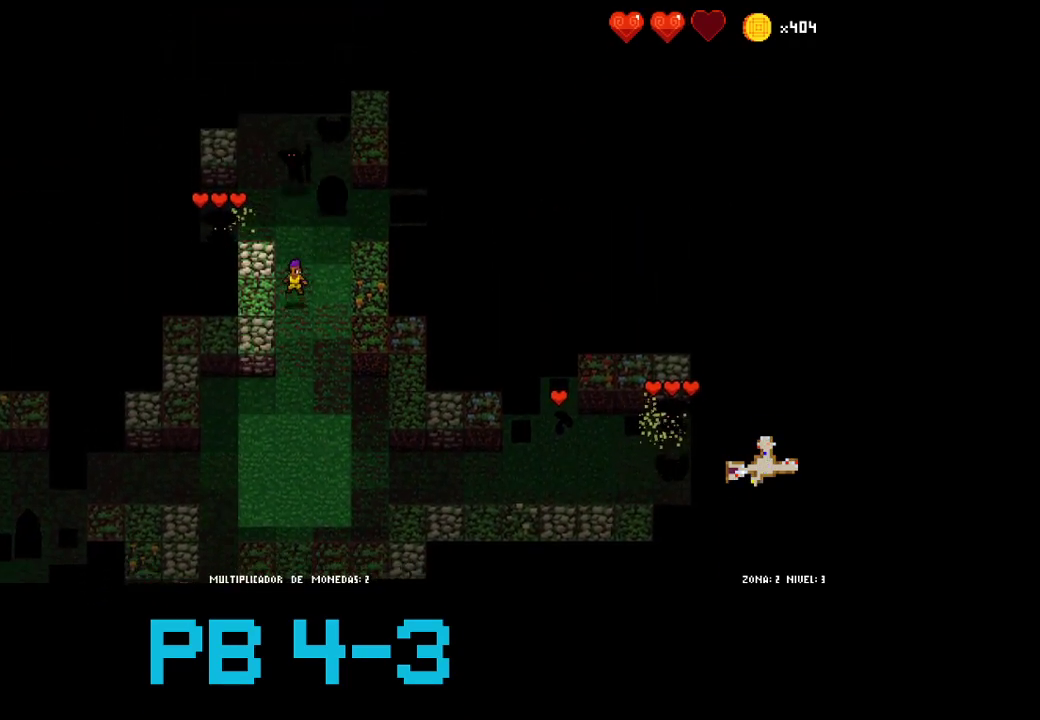
{"buttons": [], "events": [[50, "CROSS", "up"], [200, "TRIANGLE", "down"], [267, "TRIANGLE", "up"], [433, "CROSS", "down"], [500, "CROSS", "up"]]}
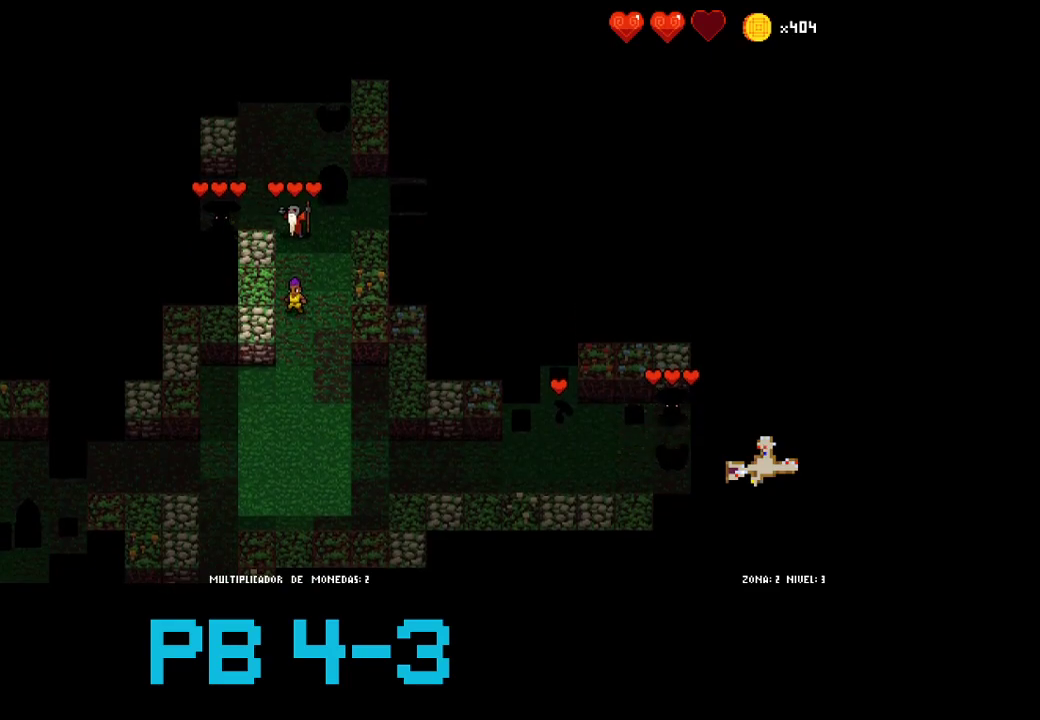
{"buttons": [], "events": [[100, "CROSS", "down"], [133, "CROSS", "up"], [417, "CROSS", "down"], [450, "CROSS", "up"]]}